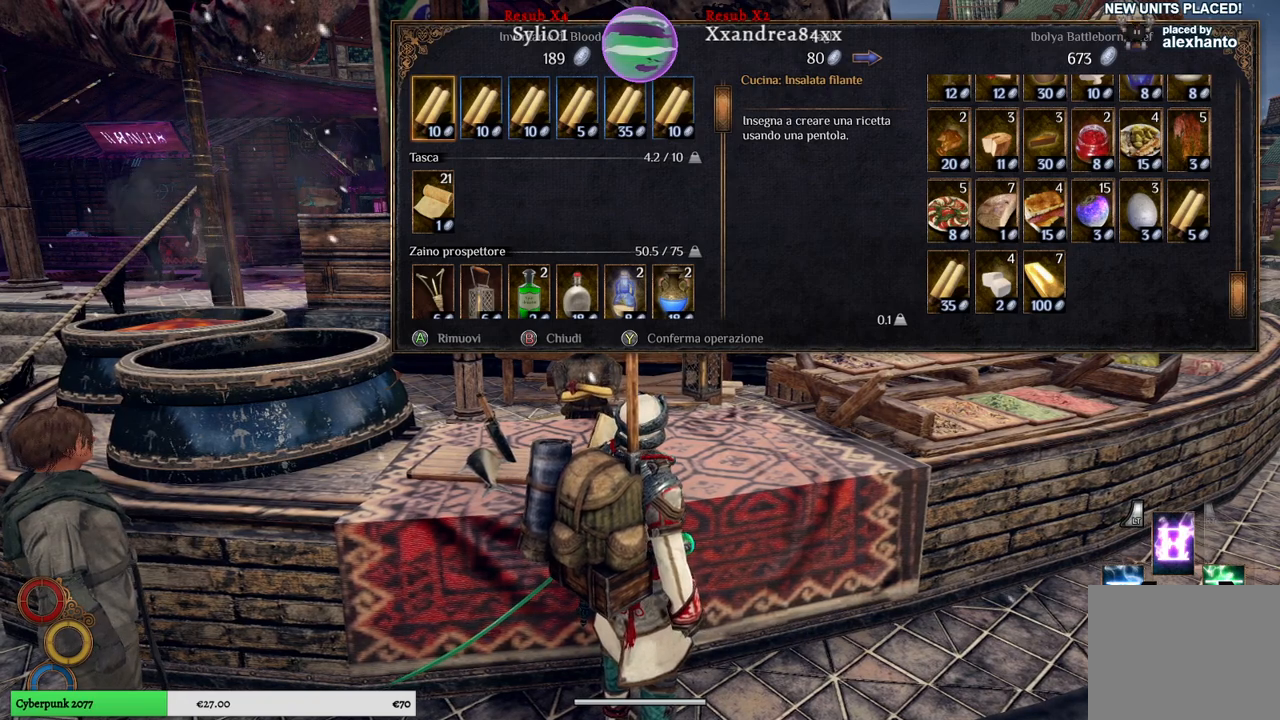
Gameplay with a controller (Xbox layout); each line is a JSON object with the inputs held at the frame after it. "events" lists button and stick changes between this image and that frame as [ms after this image, input, new state], when the widget could be followed in between. Not read: L3.
{"buttons": [], "left_stick": "center", "right_stick": "center", "events": [[433, "Y", "down"], [500, "Y", "up"]]}
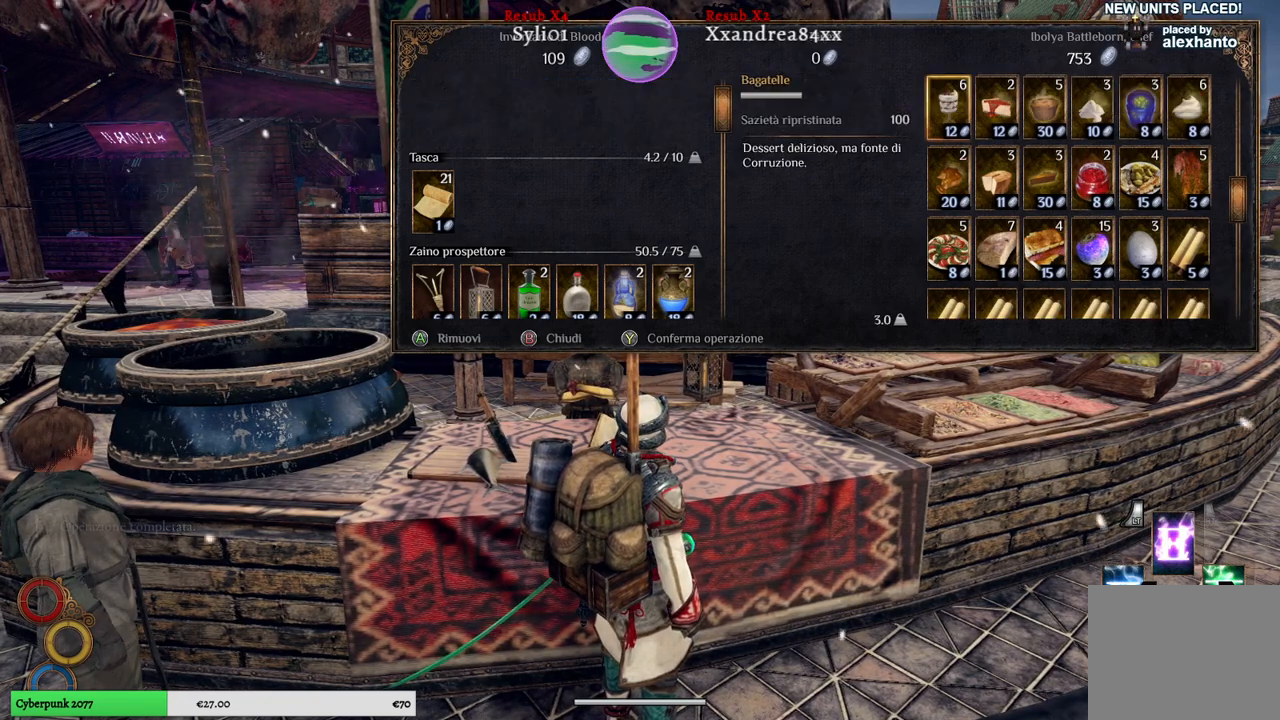
{"buttons": [], "left_stick": "center", "right_stick": "center", "events": []}
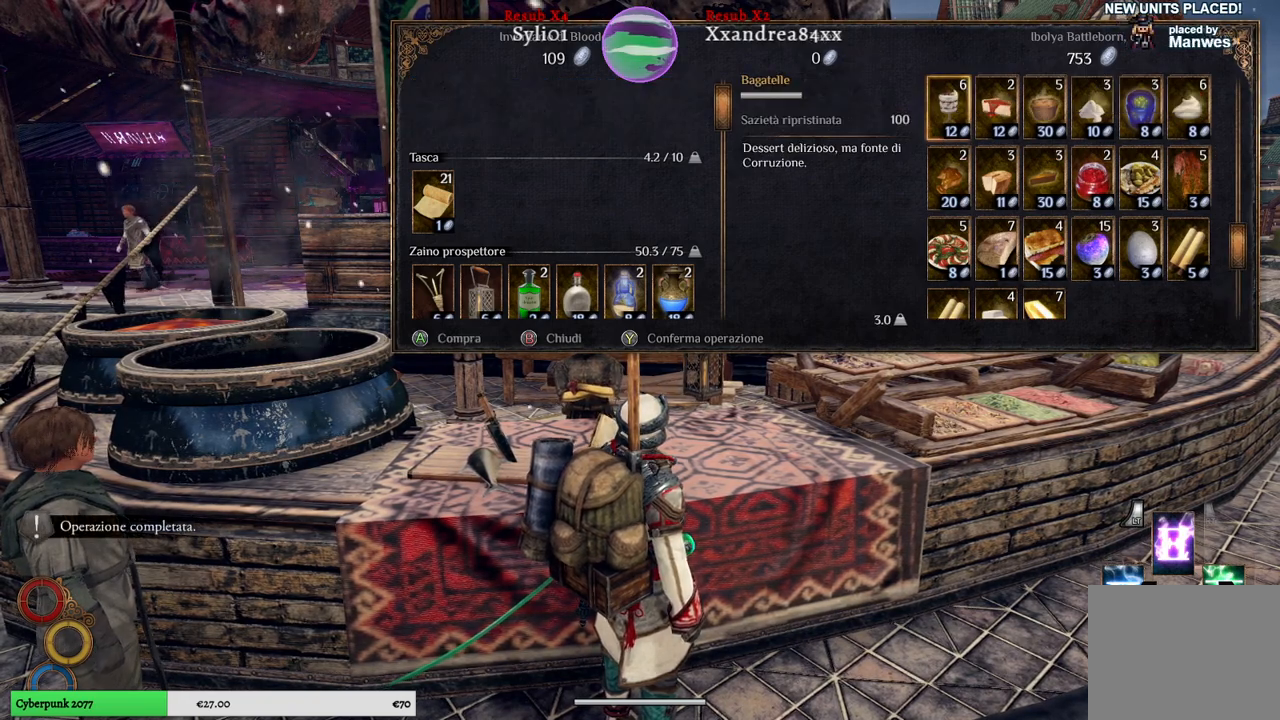
{"buttons": [], "left_stick": "center", "right_stick": "center", "events": []}
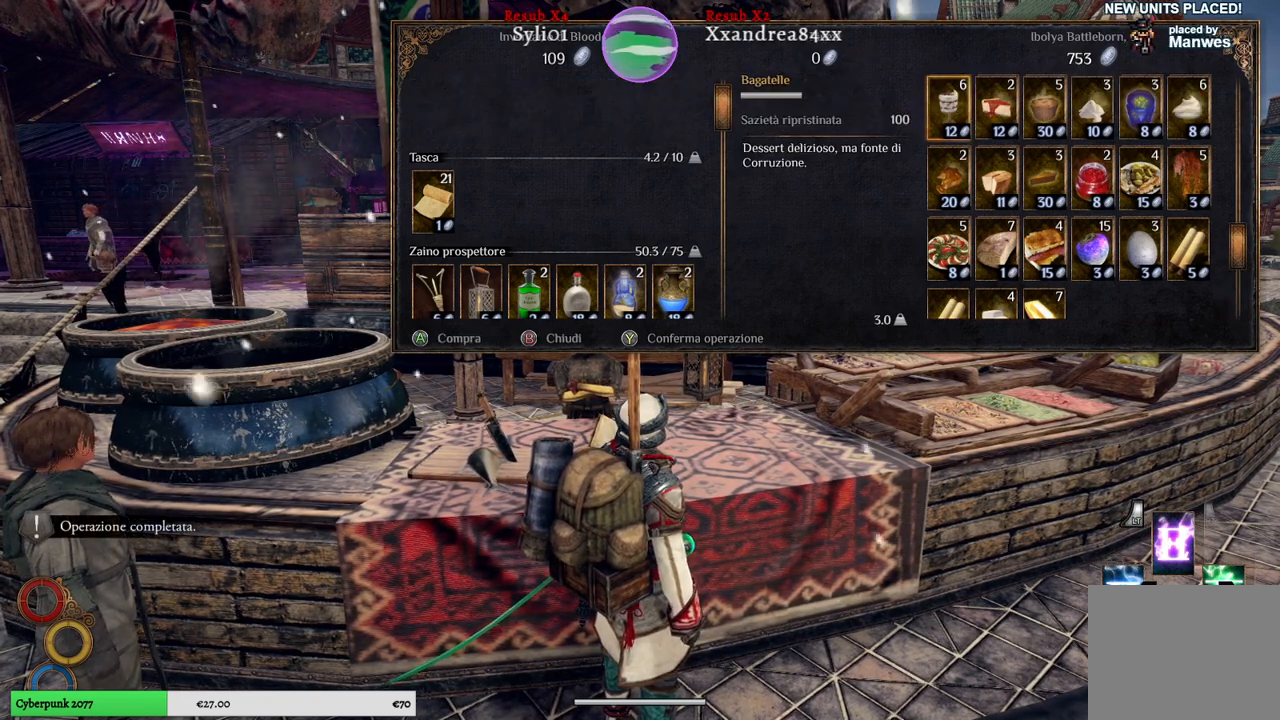
{"buttons": [], "left_stick": "center", "right_stick": "center", "events": []}
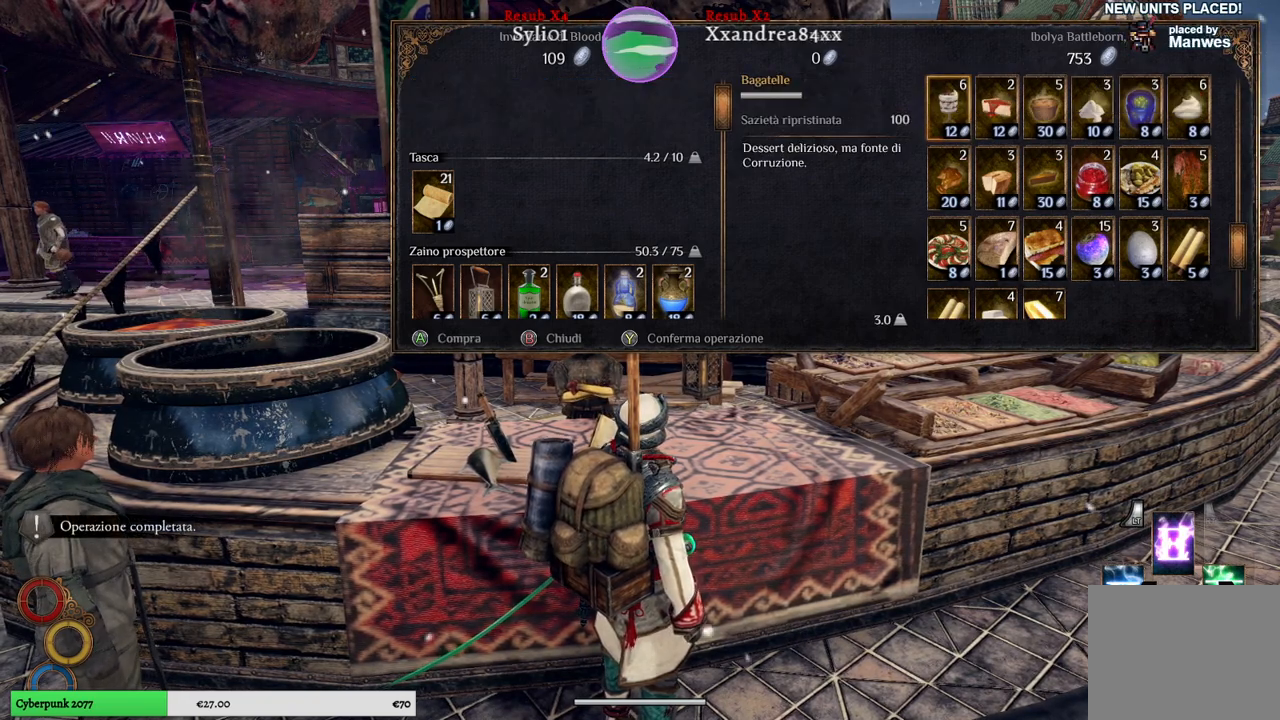
{"buttons": [], "left_stick": "center", "right_stick": "center", "events": []}
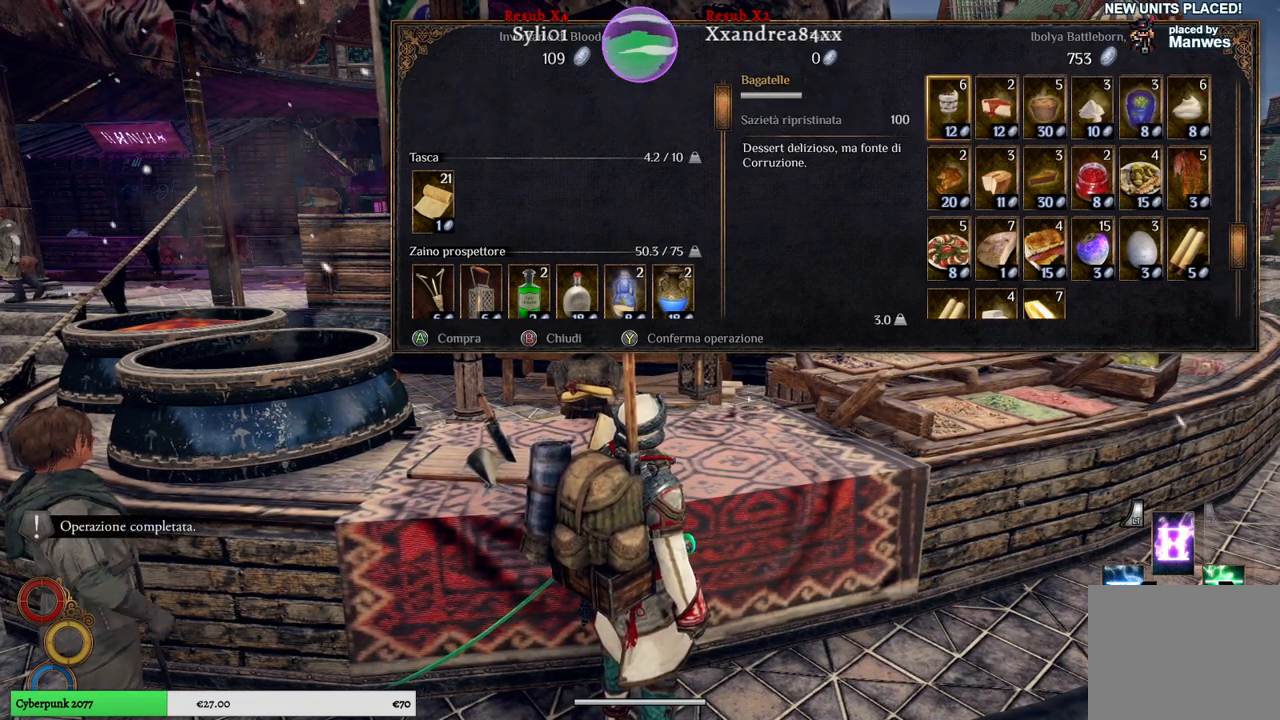
{"buttons": [], "left_stick": "center", "right_stick": "center", "events": [[400, "B", "down"], [500, "B", "up"]]}
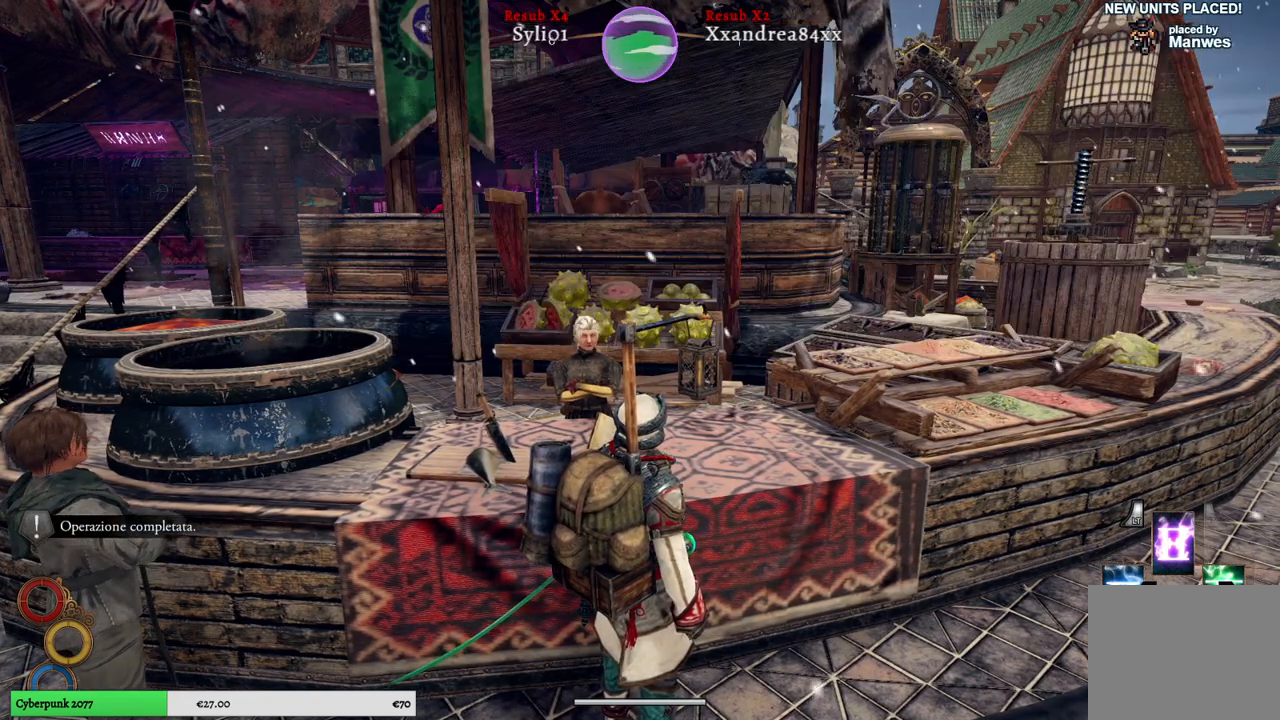
{"buttons": ["SELECT"], "left_stick": "center", "right_stick": "center", "events": [[500, "SELECT", "down"]]}
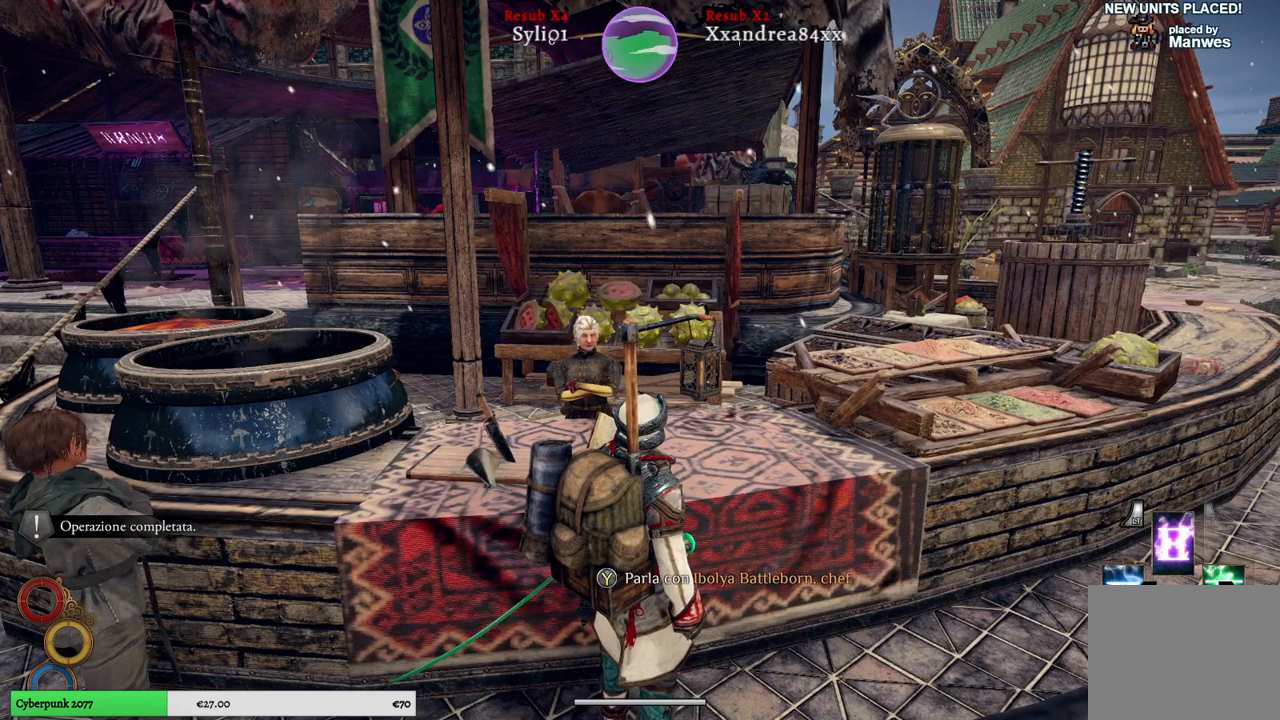
{"buttons": [], "left_stick": "center", "right_stick": "center", "events": [[167, "SELECT", "up"]]}
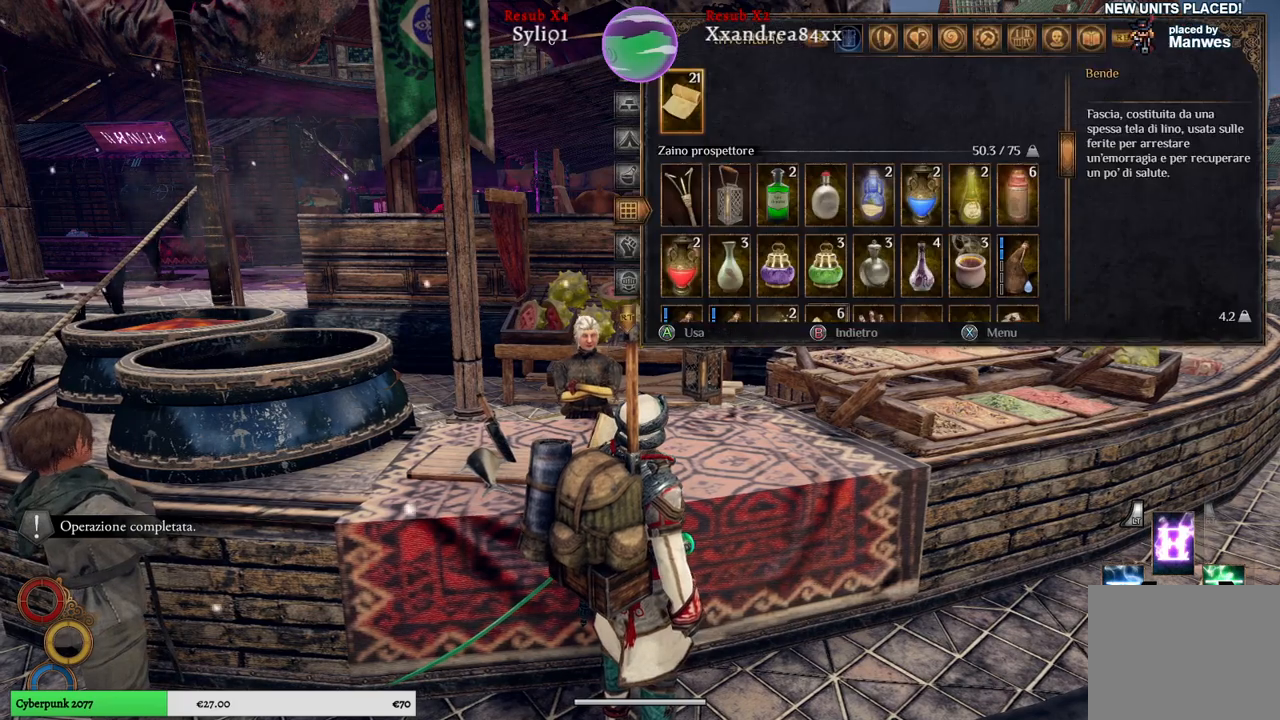
{"buttons": [], "left_stick": "center", "right_stick": "center", "events": [[83, "left_stick", "down"], [217, "left_stick", "center"], [300, "left_stick", "down"], [483, "left_stick", "center"]]}
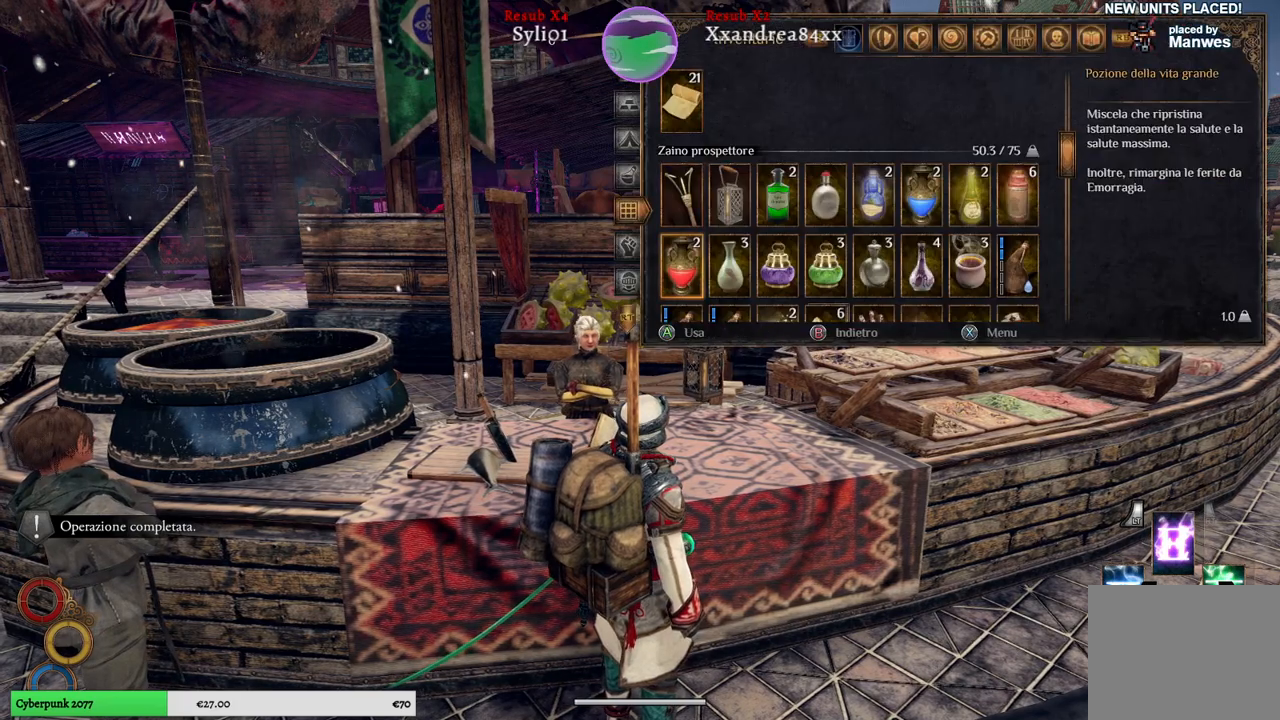
{"buttons": [], "left_stick": "center", "right_stick": "center", "events": [[50, "left_stick", "down"], [467, "left_stick", "center"]]}
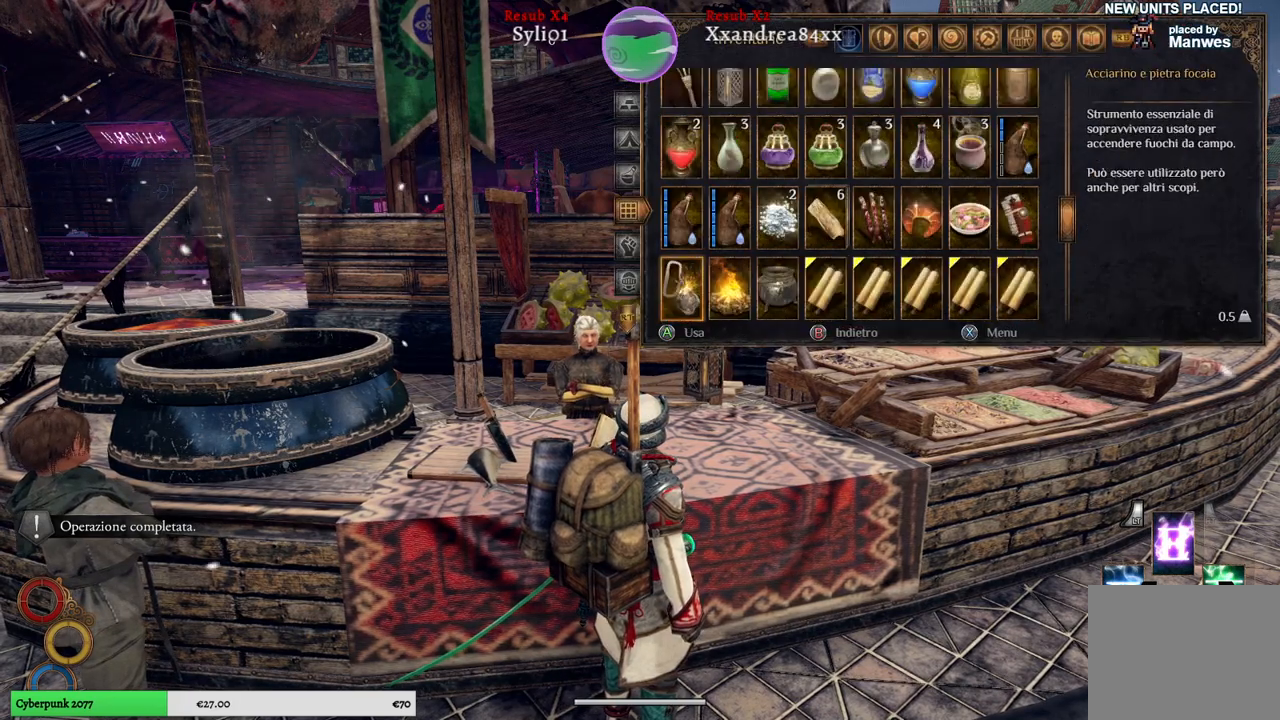
{"buttons": [], "left_stick": "up", "right_stick": "center", "events": [[17, "left_stick", "down"], [183, "left_stick", "center"], [383, "left_stick", "up"]]}
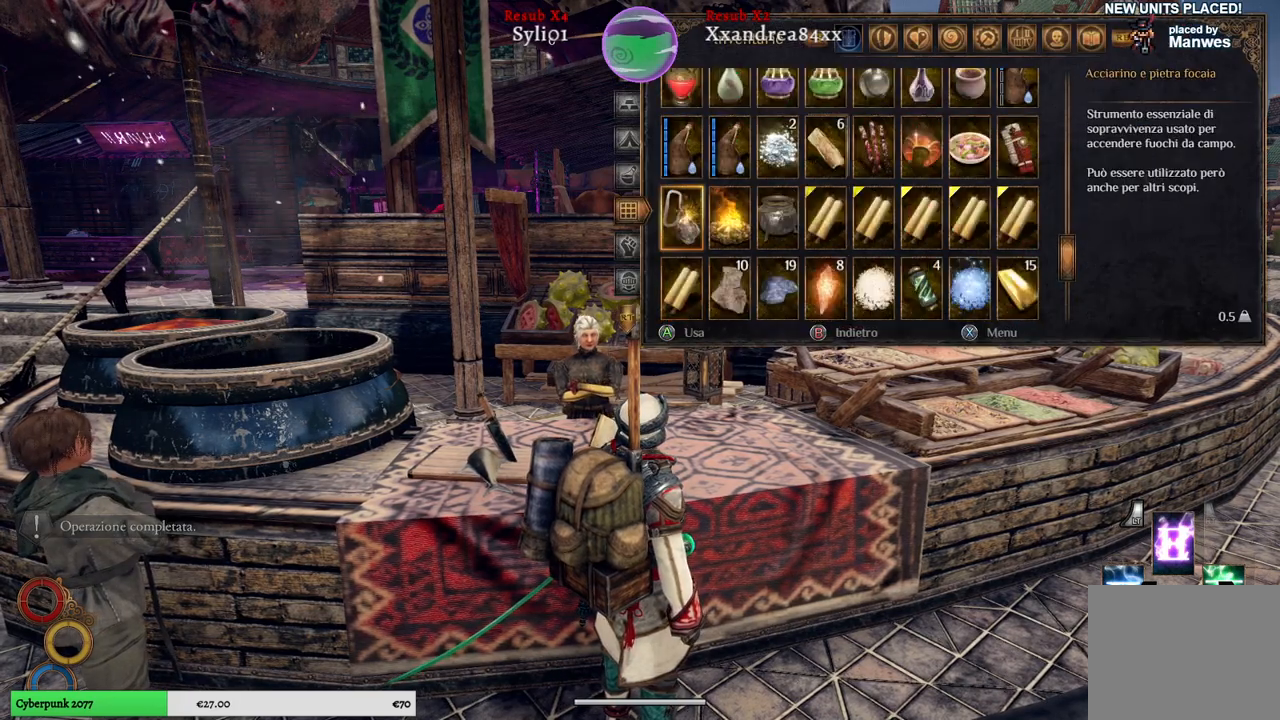
{"buttons": [], "left_stick": "right", "right_stick": "center", "events": [[33, "left_stick", "center"], [117, "left_stick", "right"]]}
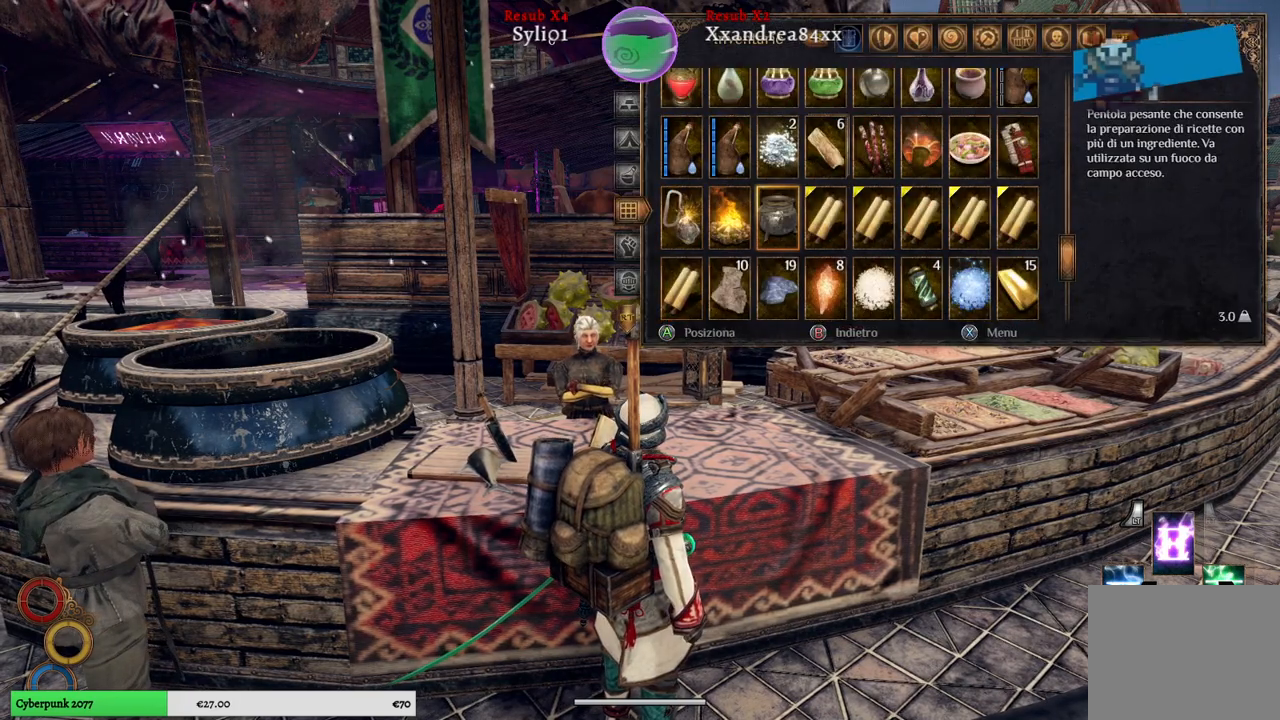
{"buttons": [], "left_stick": "center", "right_stick": "center", "events": [[267, "left_stick", "center"], [367, "A", "down"], [483, "A", "up"]]}
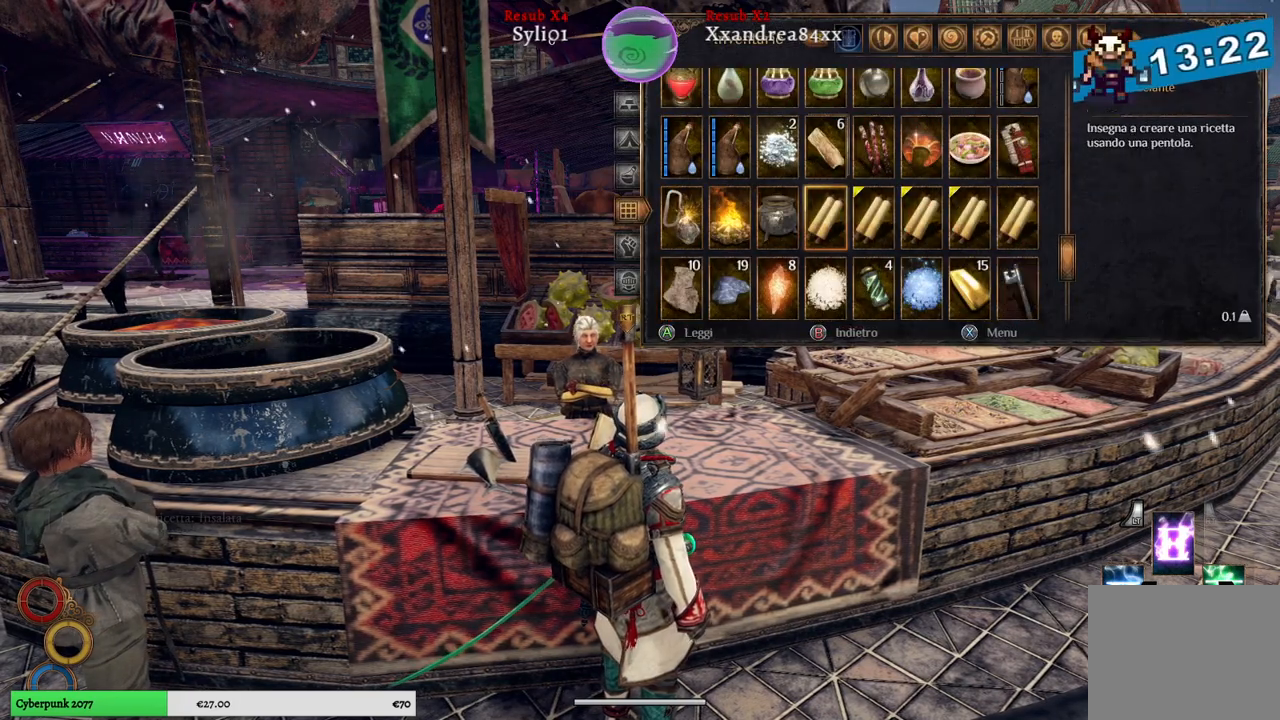
{"buttons": [], "left_stick": "center", "right_stick": "center", "events": [[383, "A", "down"], [500, "A", "up"]]}
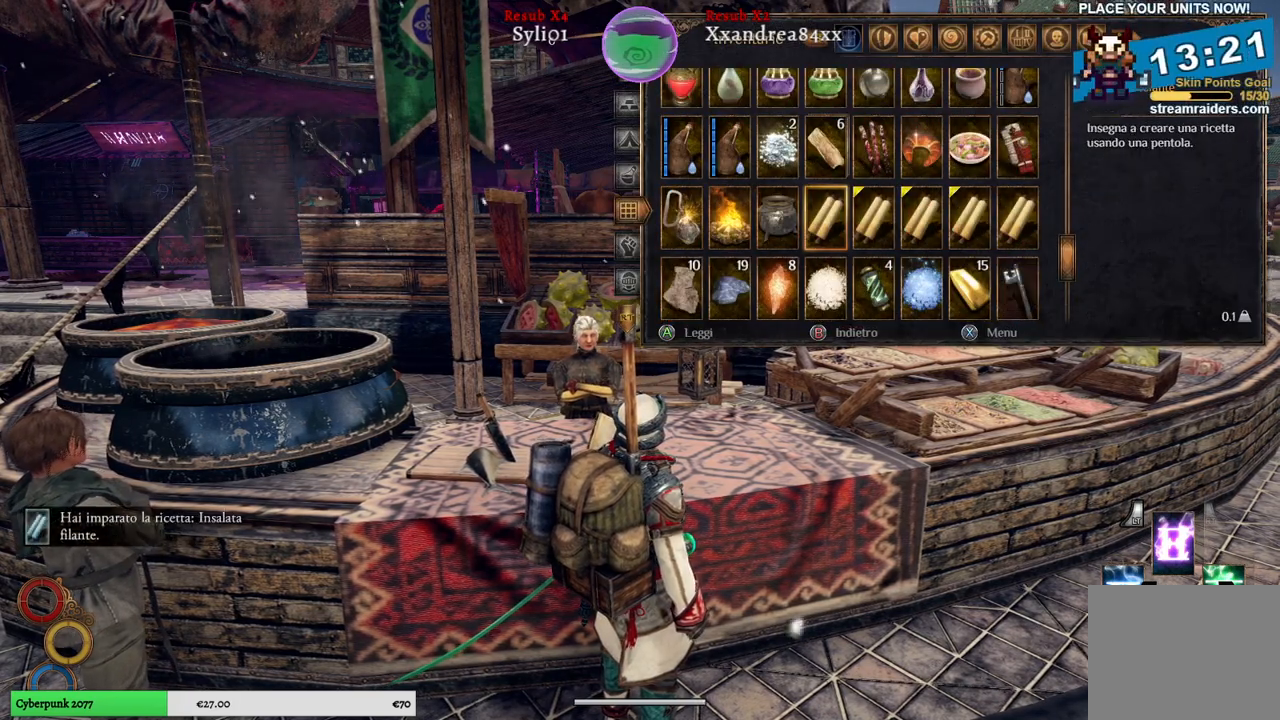
{"buttons": [], "left_stick": "center", "right_stick": "center", "events": [[283, "A", "down"], [383, "A", "up"]]}
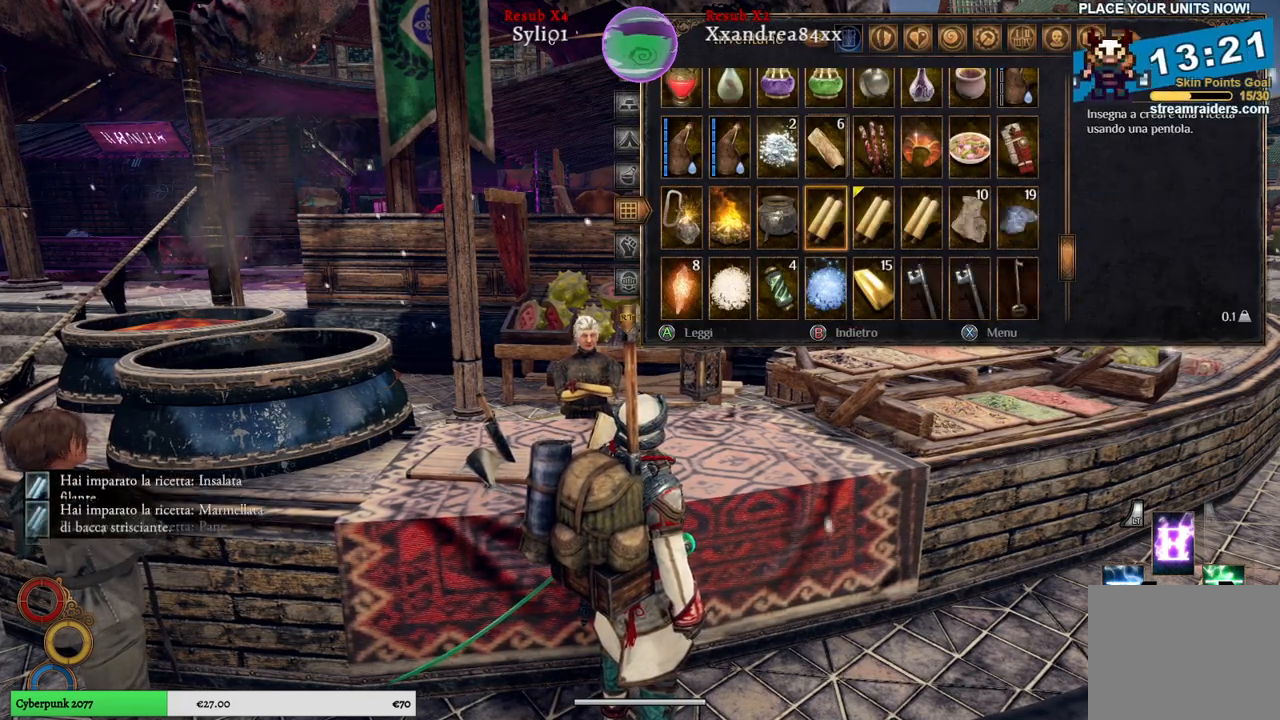
{"buttons": [], "left_stick": "center", "right_stick": "center", "events": [[167, "A", "down"], [250, "A", "up"]]}
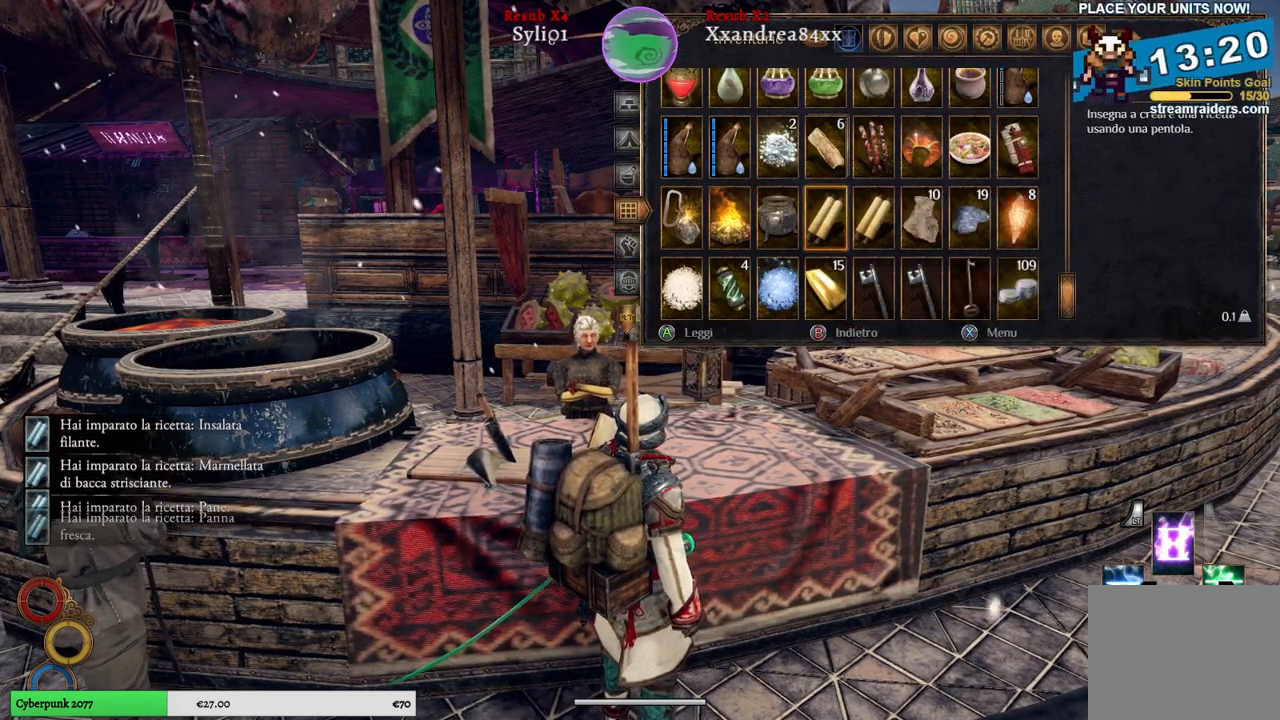
{"buttons": ["A"], "left_stick": "center", "right_stick": "center", "events": [[33, "A", "down"], [150, "A", "up"], [433, "A", "down"]]}
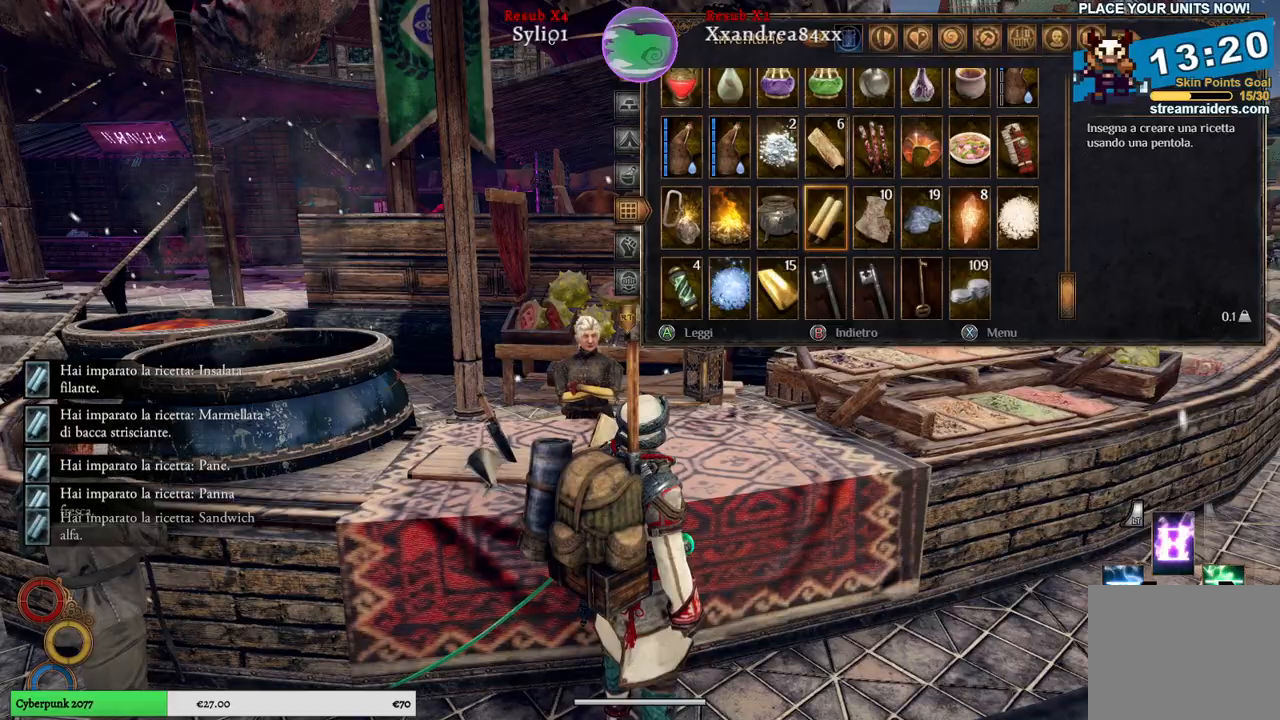
{"buttons": ["B"], "left_stick": "center", "right_stick": "center", "events": [[50, "A", "up"], [467, "B", "down"]]}
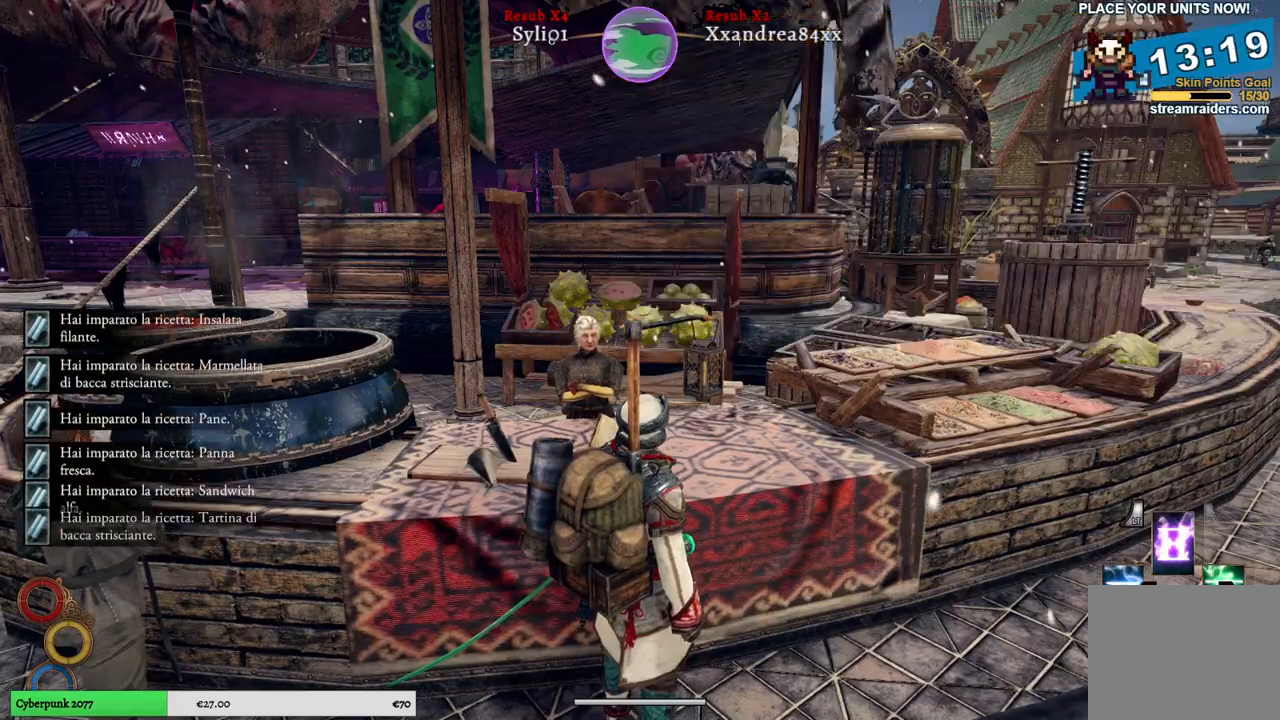
{"buttons": [], "left_stick": "left", "right_stick": "left", "events": [[17, "B", "up"], [467, "left_stick", "left"], [467, "right_stick", "left"]]}
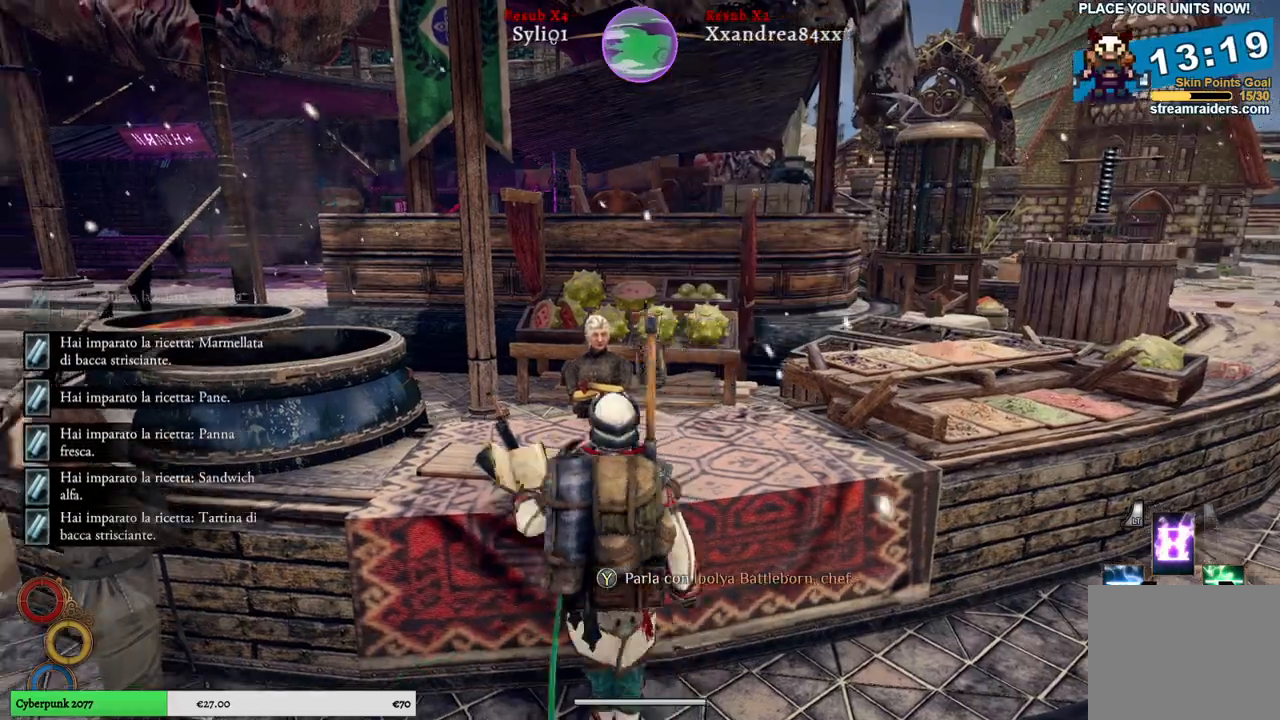
{"buttons": [], "left_stick": "left", "right_stick": "left", "events": []}
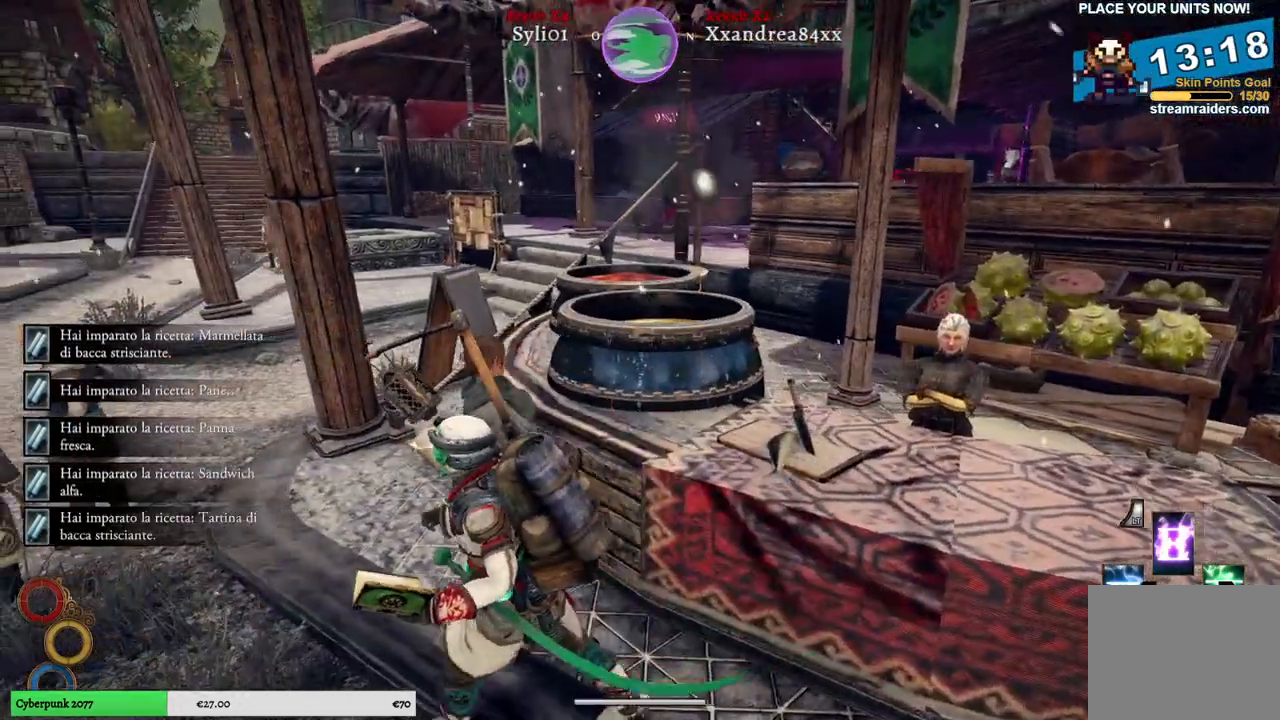
{"buttons": [], "left_stick": "up-left", "right_stick": "left", "events": [[167, "left_stick", "up-left"]]}
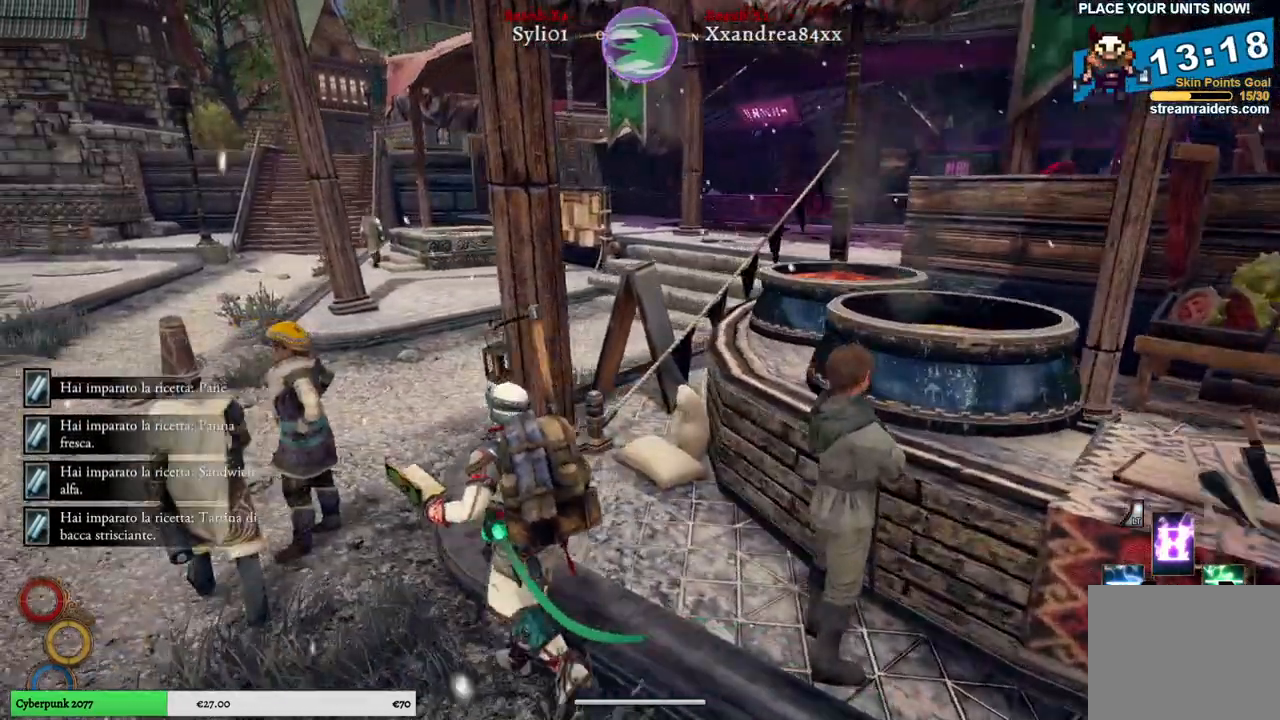
{"buttons": [], "left_stick": "up-left", "right_stick": "left", "events": []}
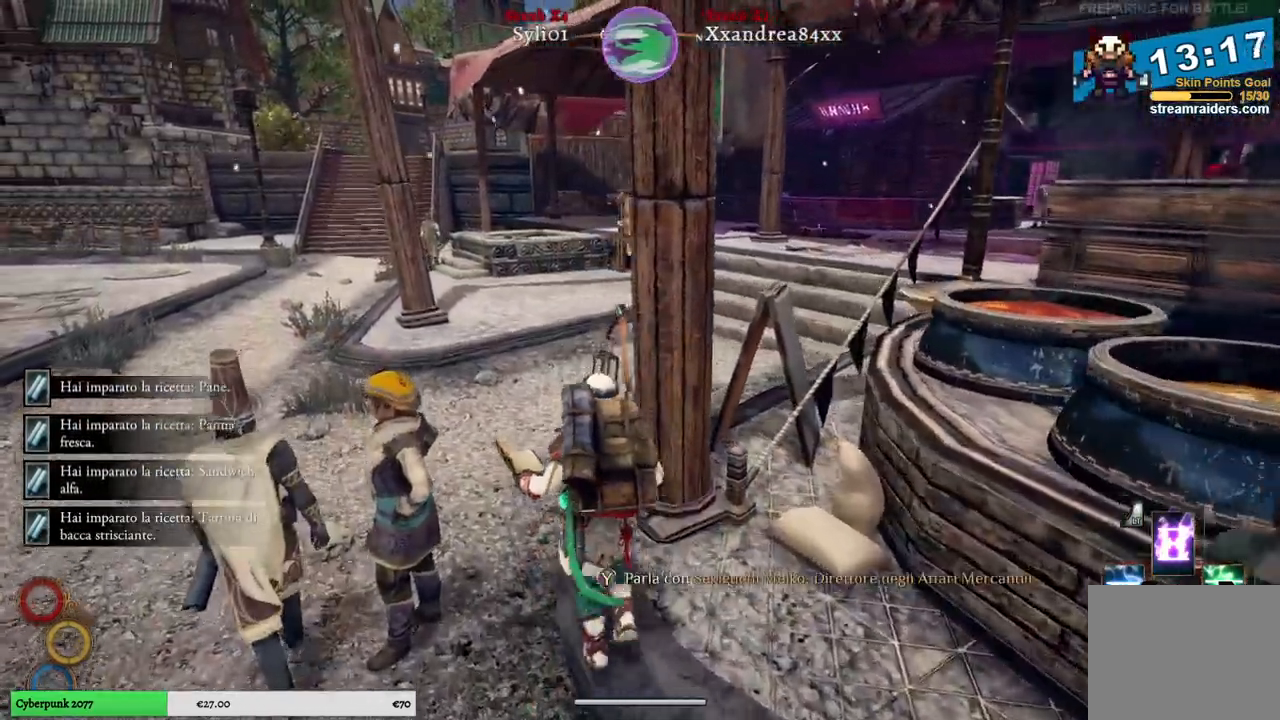
{"buttons": [], "left_stick": "up-left", "right_stick": "left", "events": []}
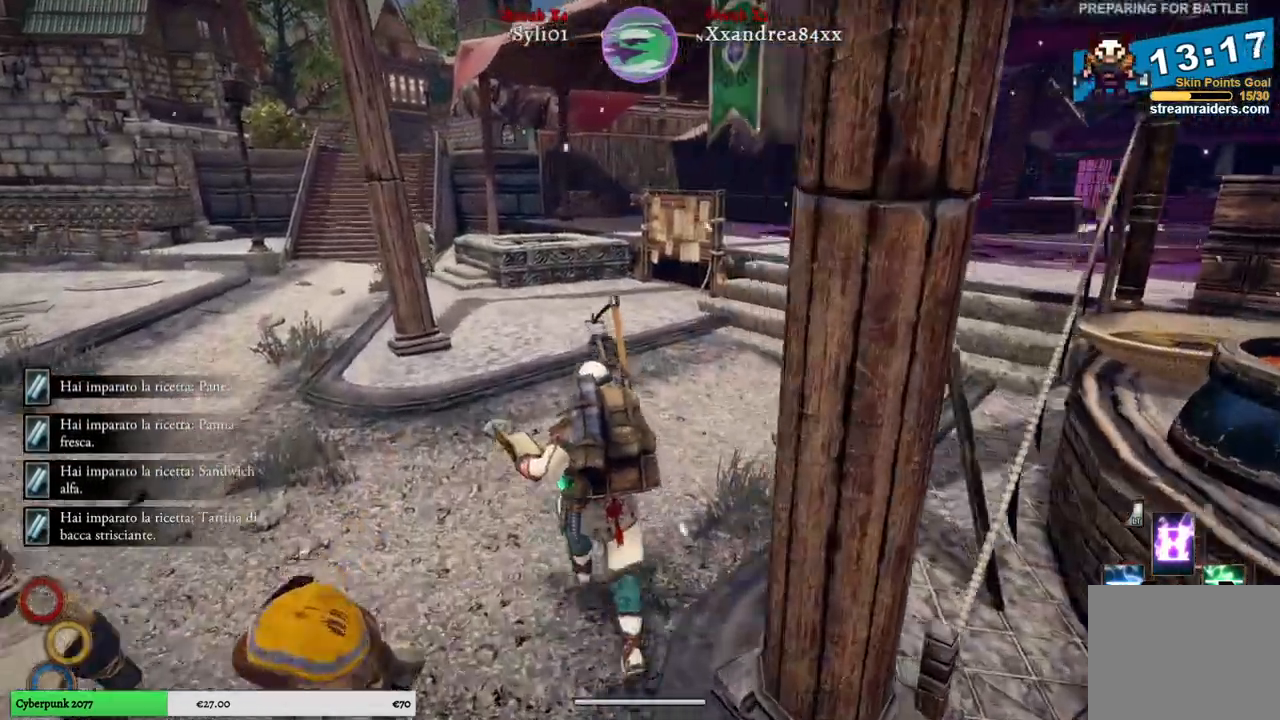
{"buttons": [], "left_stick": "up-left", "right_stick": "center", "events": [[150, "right_stick", "center"]]}
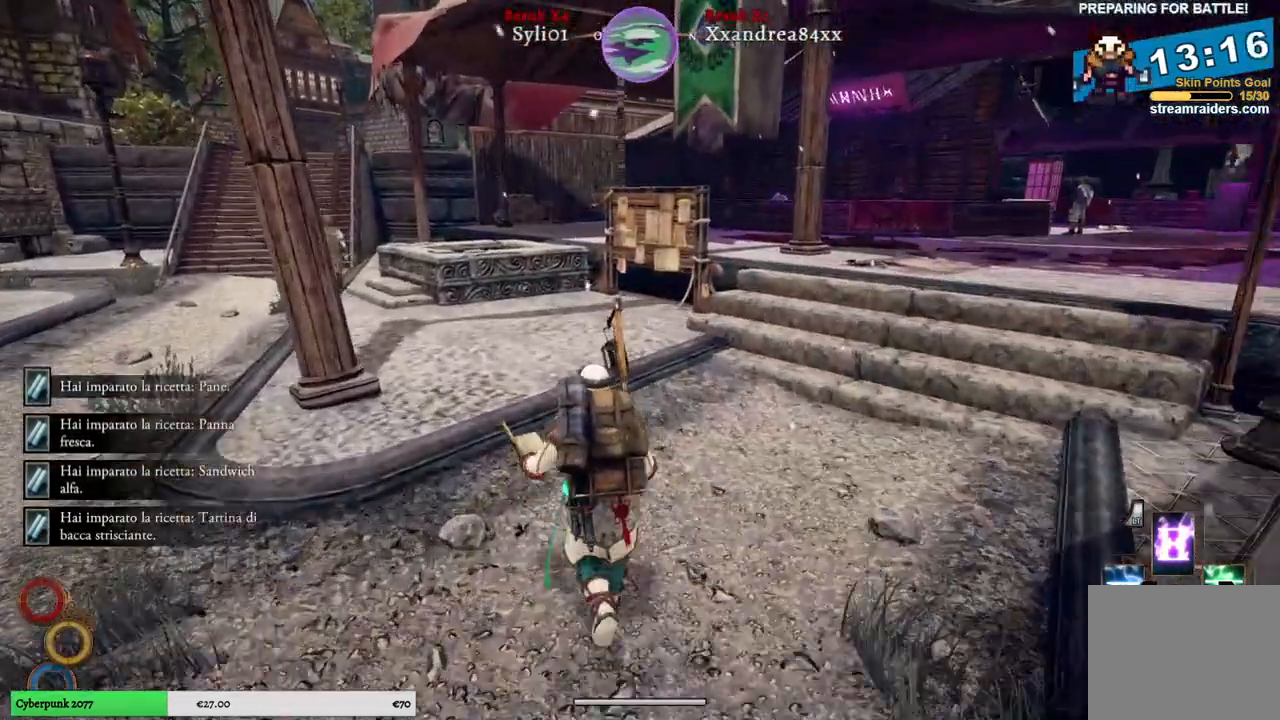
{"buttons": [], "left_stick": "up-left", "right_stick": "center", "events": []}
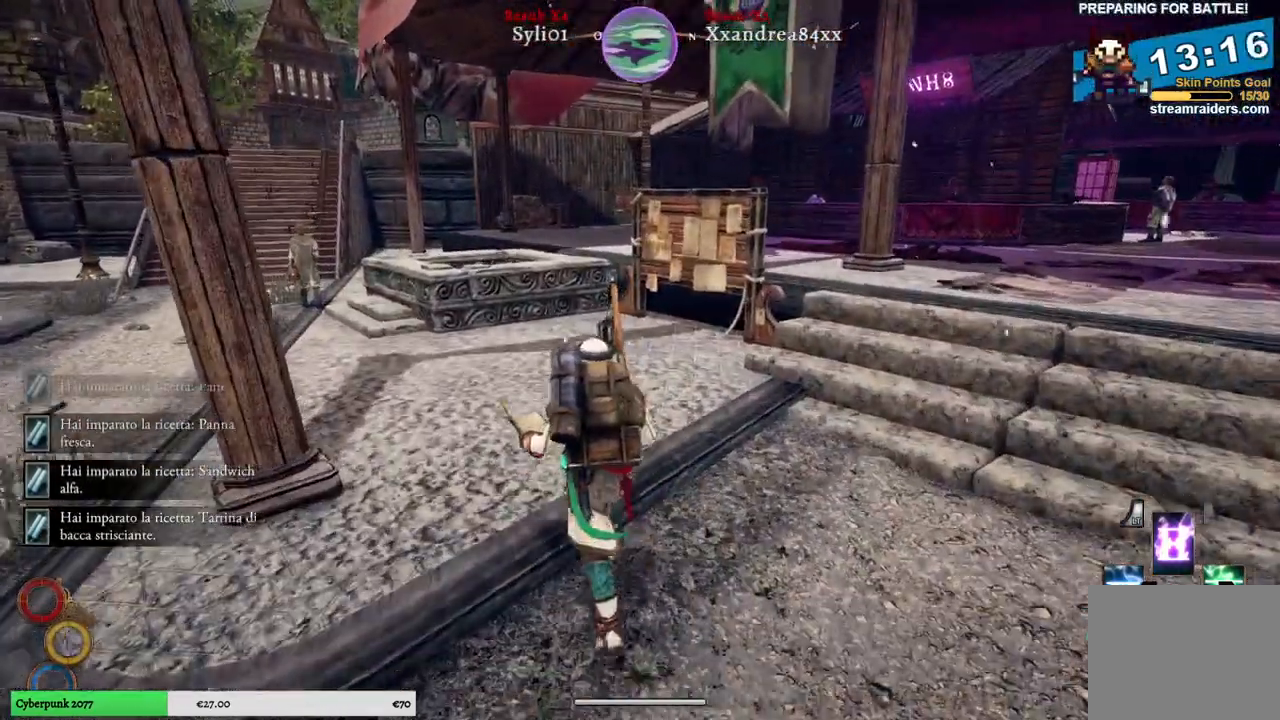
{"buttons": [], "left_stick": "up-left", "right_stick": "right", "events": [[450, "right_stick", "right"]]}
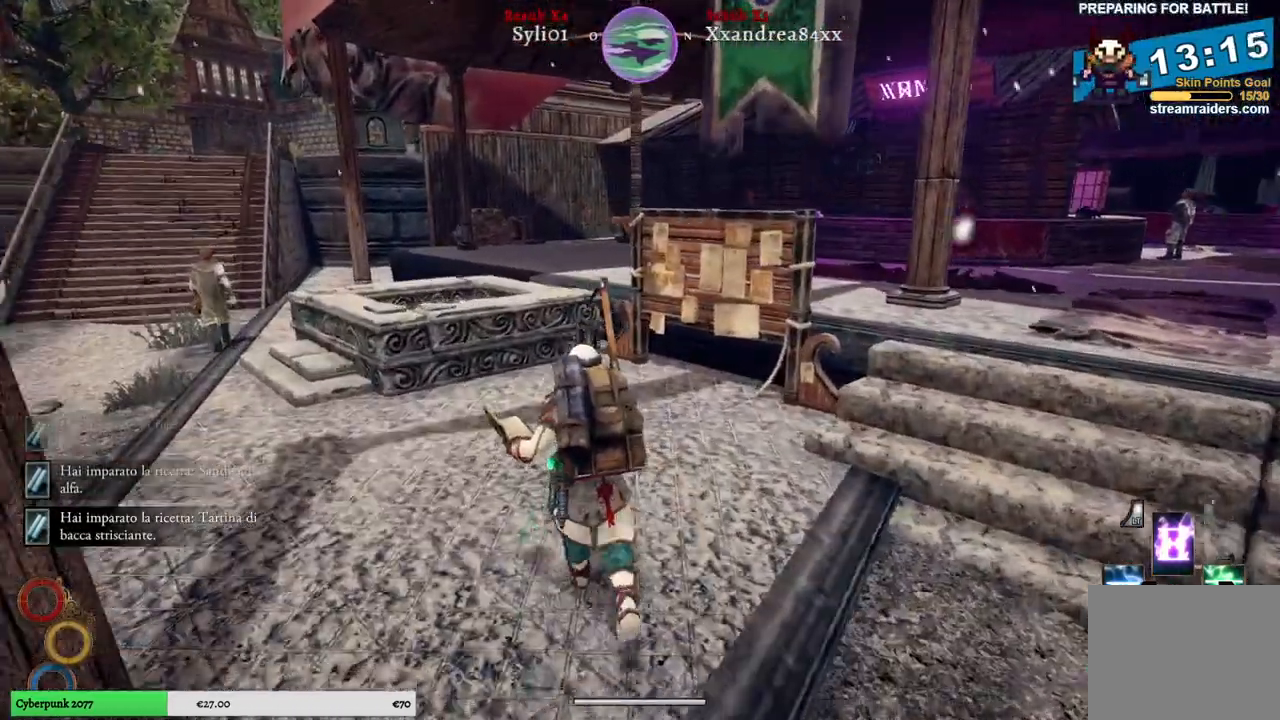
{"buttons": [], "left_stick": "up", "right_stick": "right", "events": [[200, "left_stick", "up"]]}
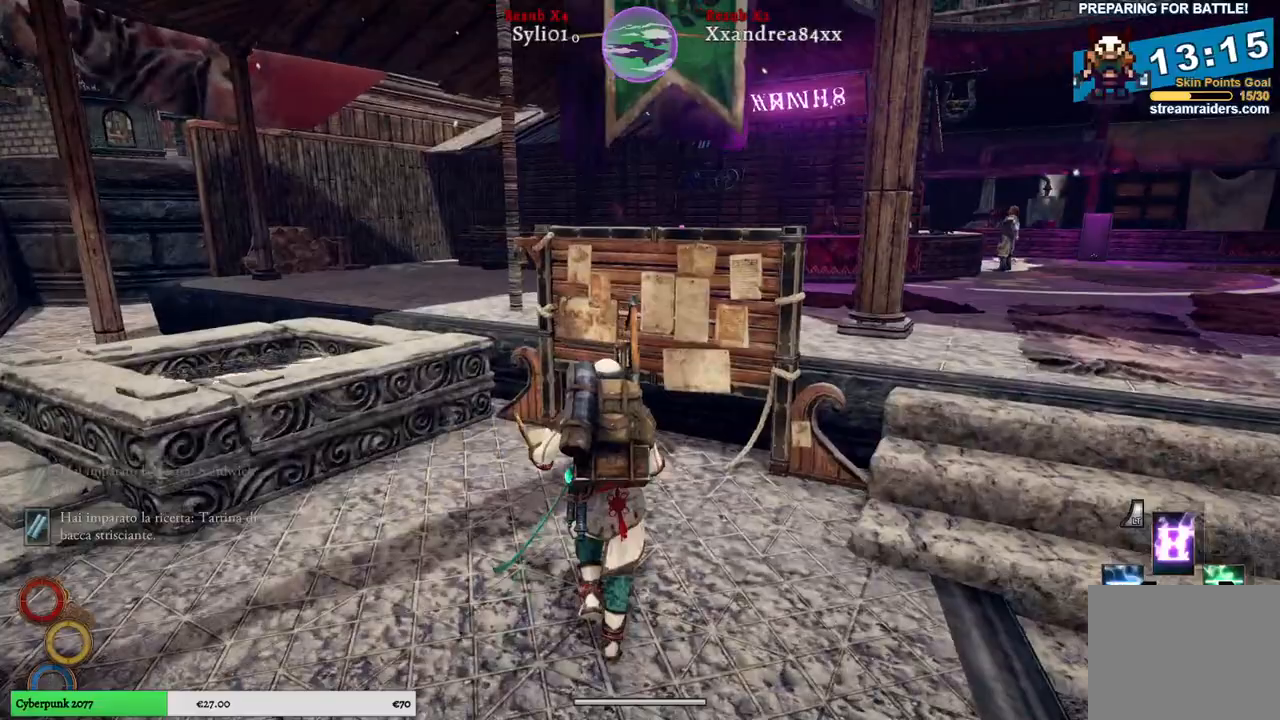
{"buttons": [], "left_stick": "up", "right_stick": "right", "events": []}
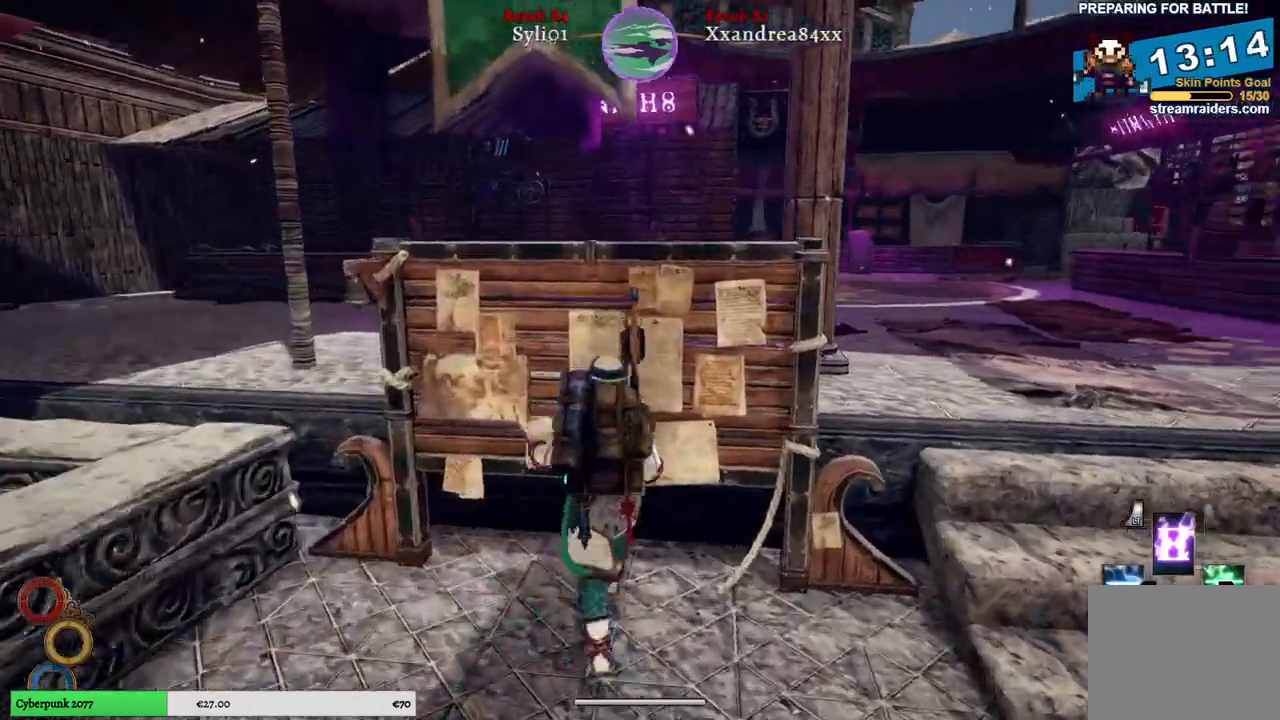
{"buttons": [], "left_stick": "right", "right_stick": "right", "events": [[350, "left_stick", "right"]]}